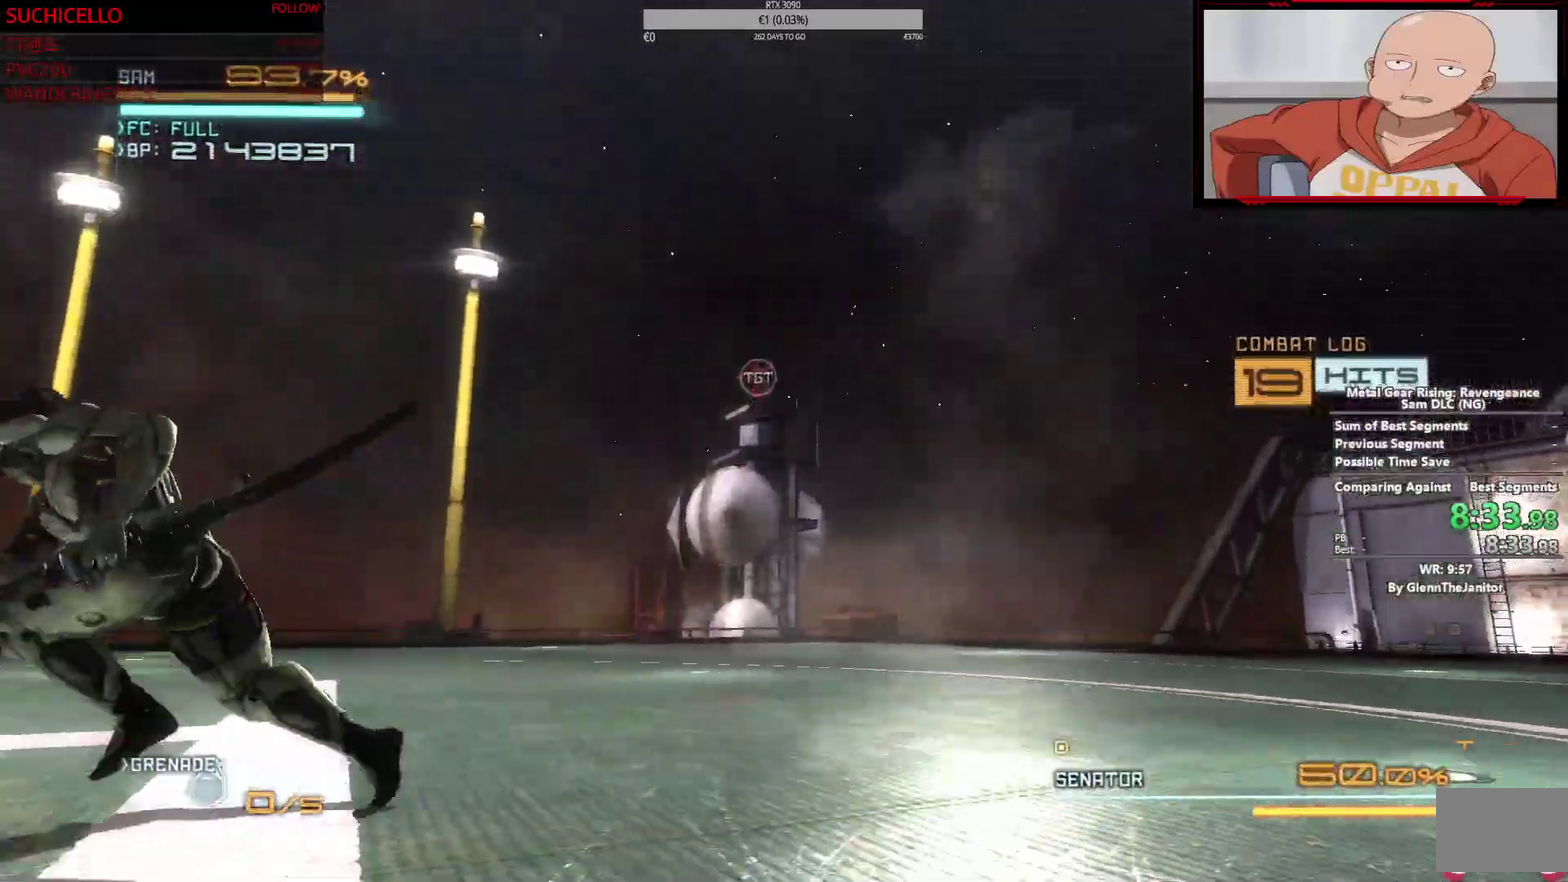
Gameplay with a controller (PlayStation layout); each line is a JSON object with the inputs held at the frame after it. "events" lists button and stick changes between this image and that frame as [ms after this image, input, new state], when the widget could be followed in between. This overlay highlights the sticks when they move; stick clicks (L3) are not distinguishable. Not read: CIRCLE CROSS DPAD_DOWN DPAD_LEFT DPAD_RIGHT DPAD_UP HOME L1 L2 R1 SELECT START TRIANGLE.
{"buttons": ["R2"], "left_stick": "right", "right_stick": "center"}
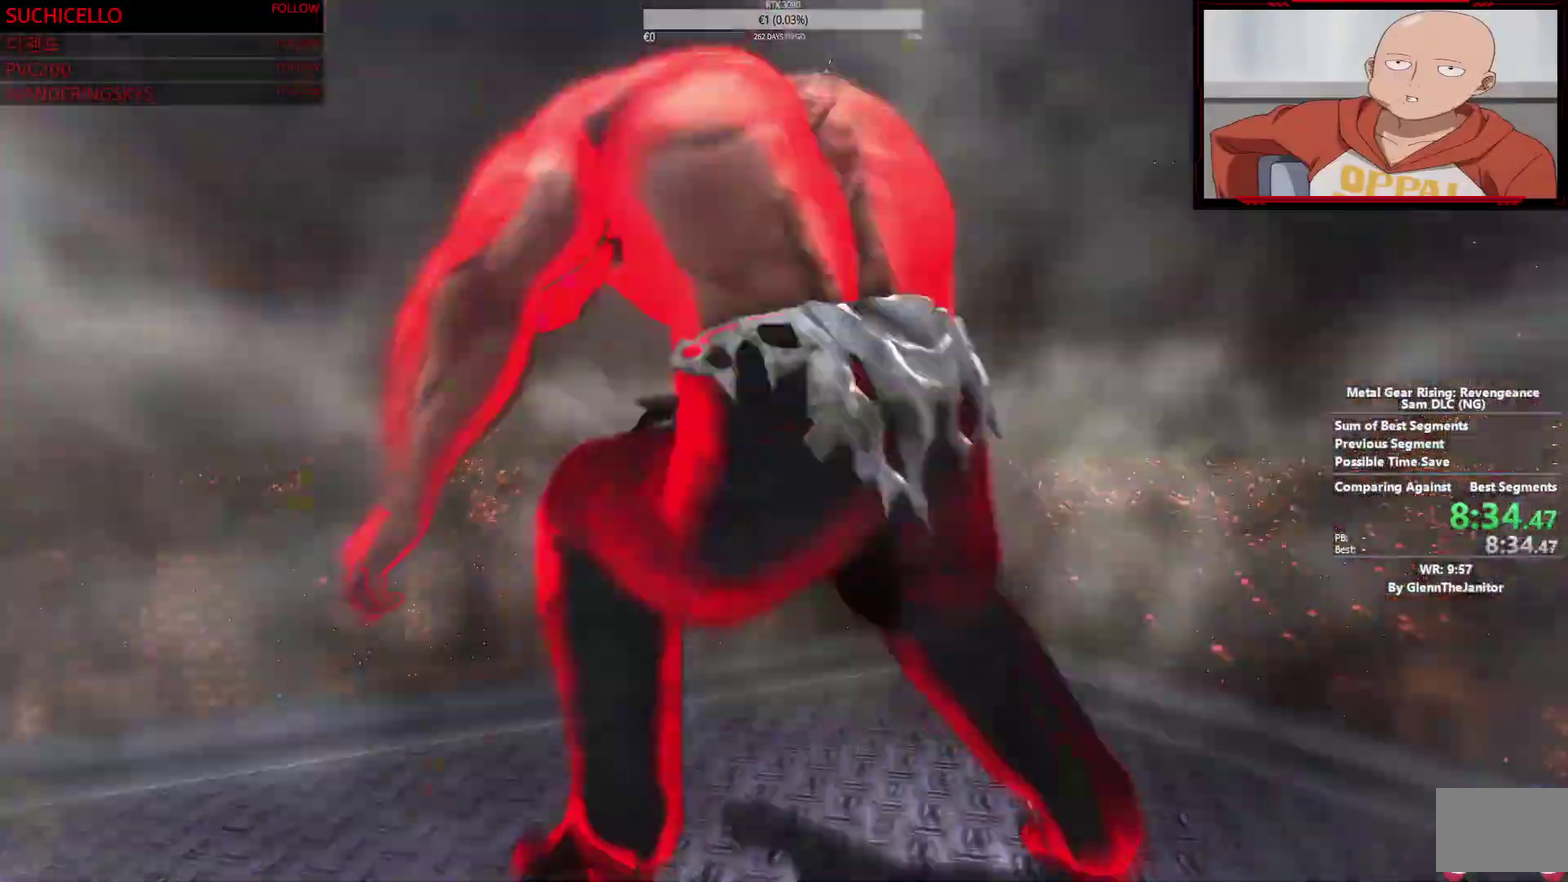
{"buttons": [], "left_stick": "center", "right_stick": "center", "events": [[117, "left_stick", "center"], [300, "R2", "up"]]}
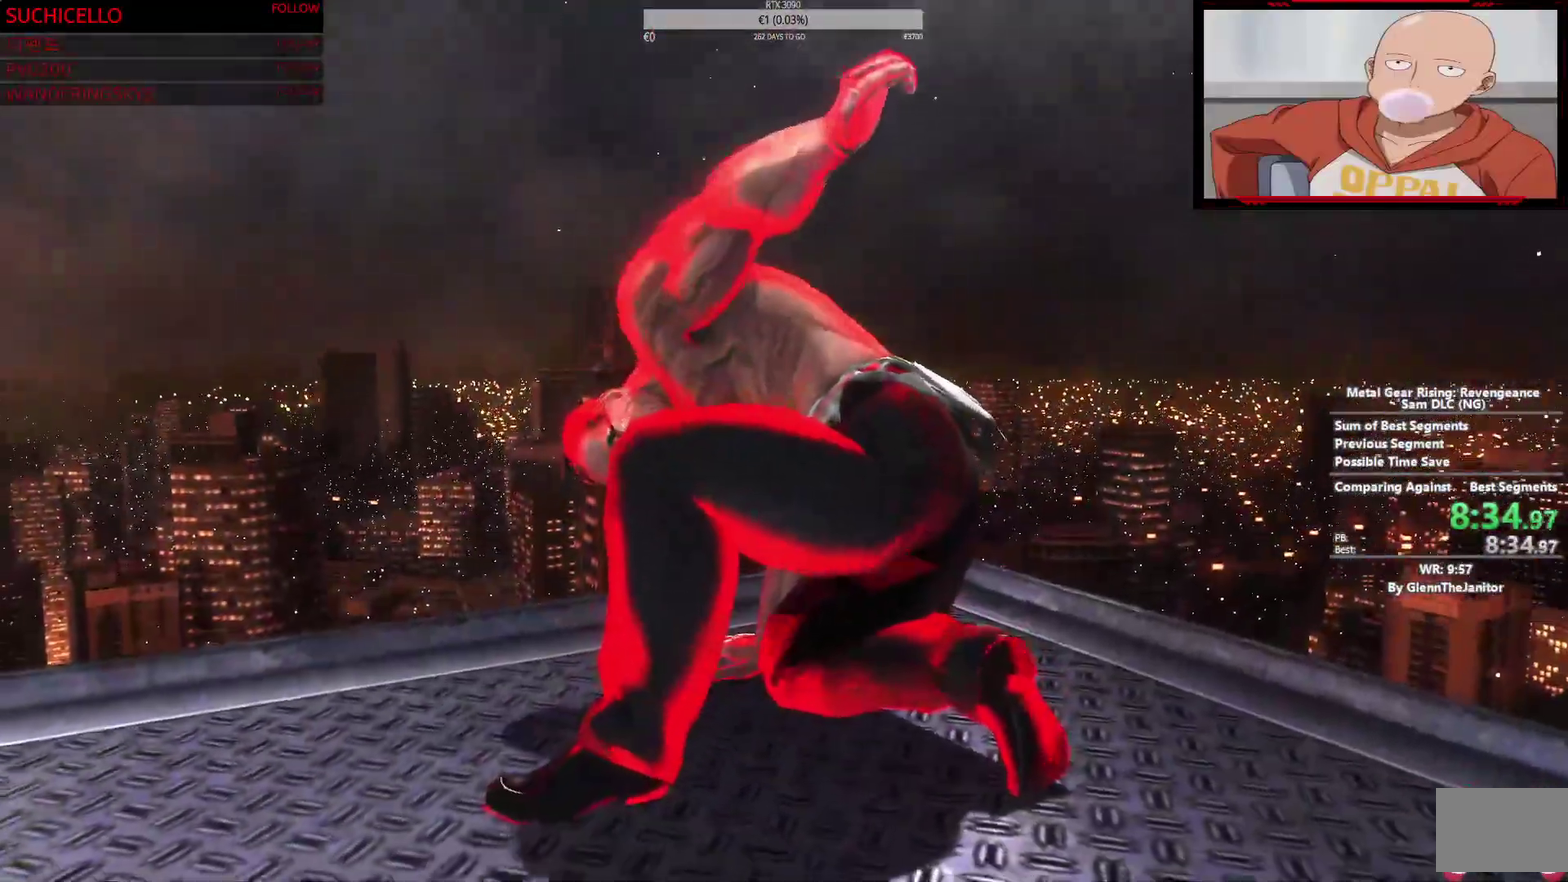
{"buttons": [], "left_stick": "center", "right_stick": "center", "events": []}
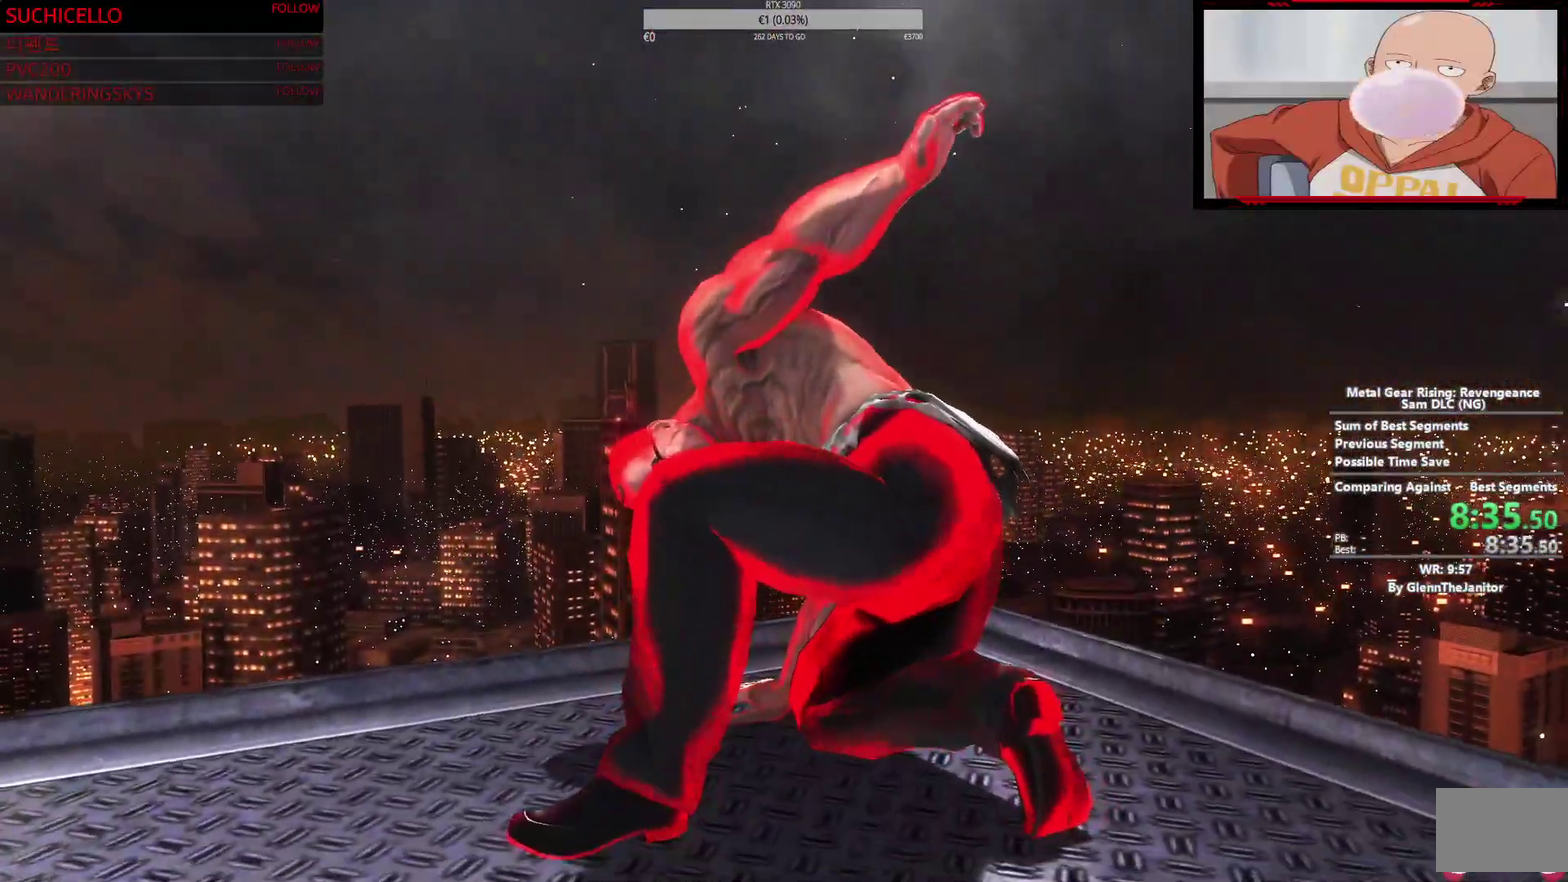
{"buttons": [], "left_stick": "up-left", "right_stick": "center"}
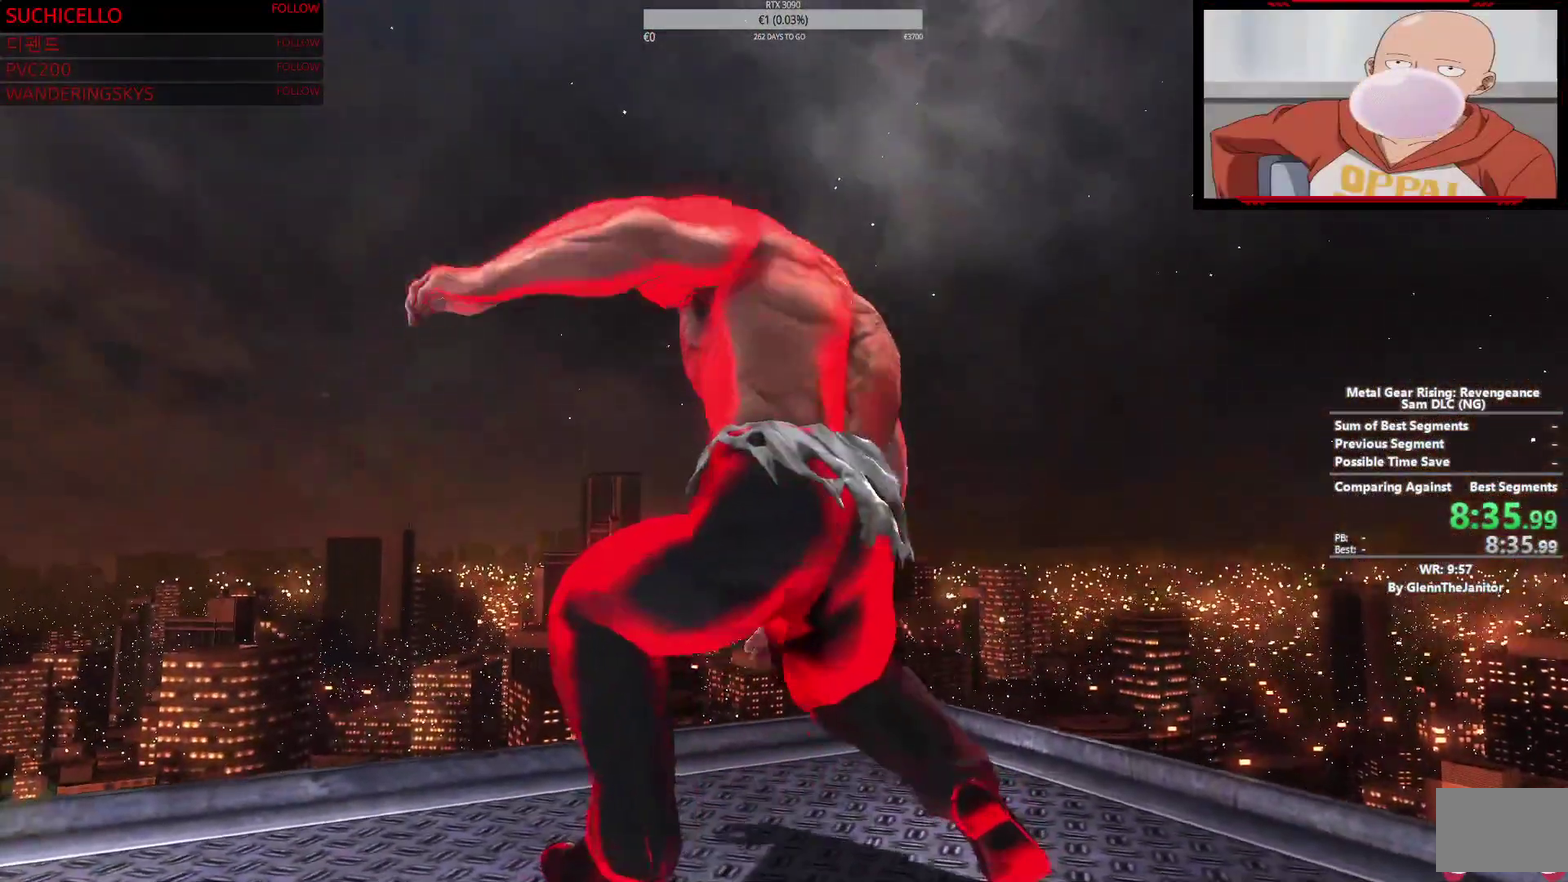
{"buttons": [], "left_stick": "down-left", "right_stick": "center", "events": [[33, "left_stick", "center"], [350, "left_stick", "up"], [400, "left_stick", "up-left"], [450, "left_stick", "left"], [500, "left_stick", "down-left"]]}
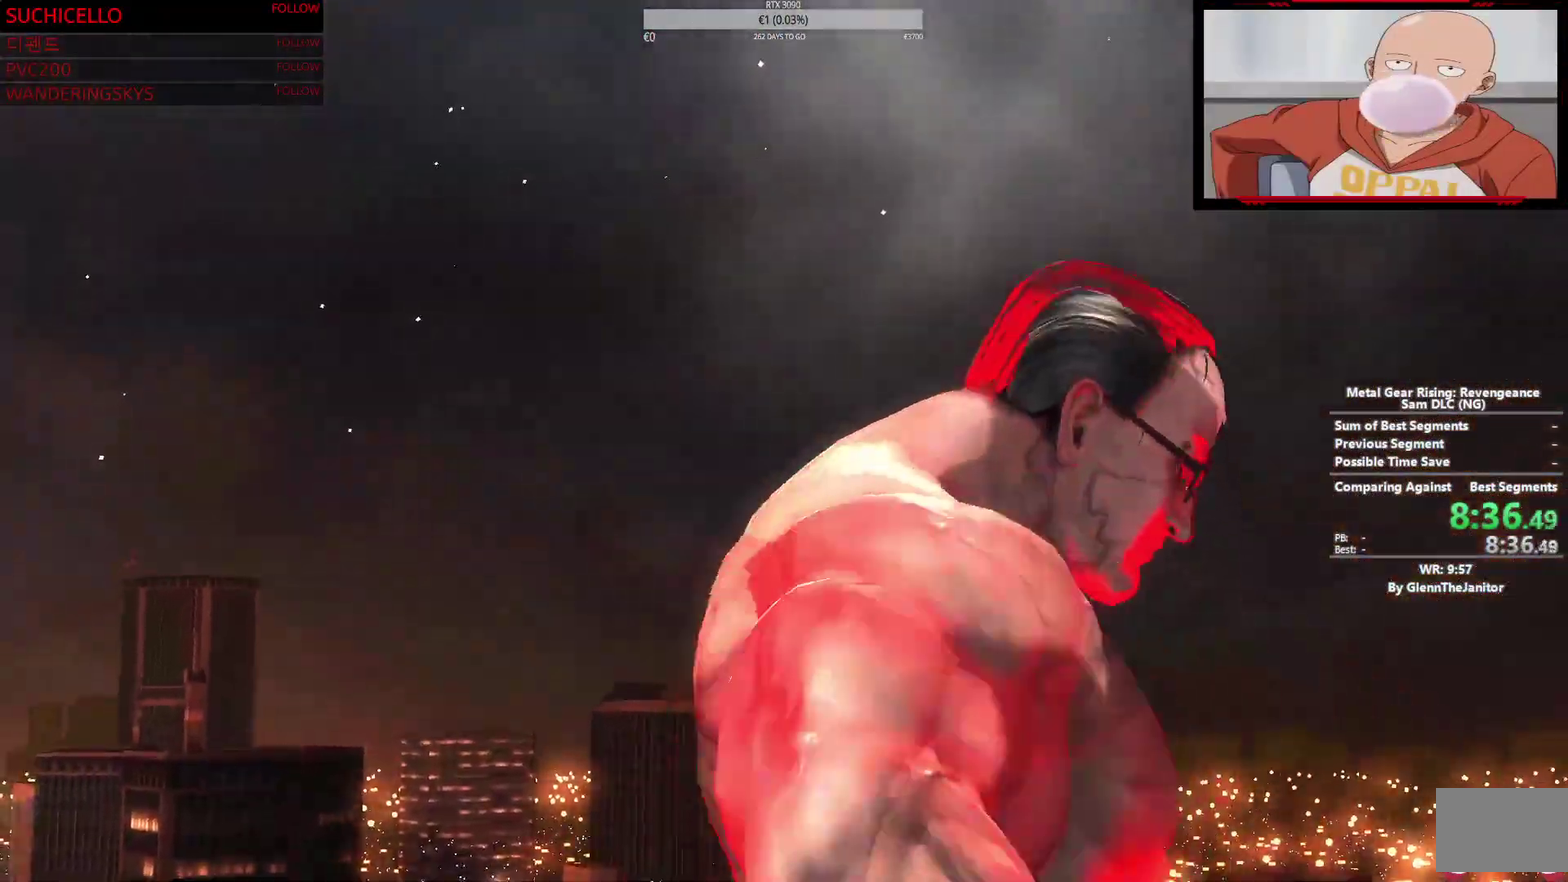
{"buttons": [], "left_stick": "up", "right_stick": "center"}
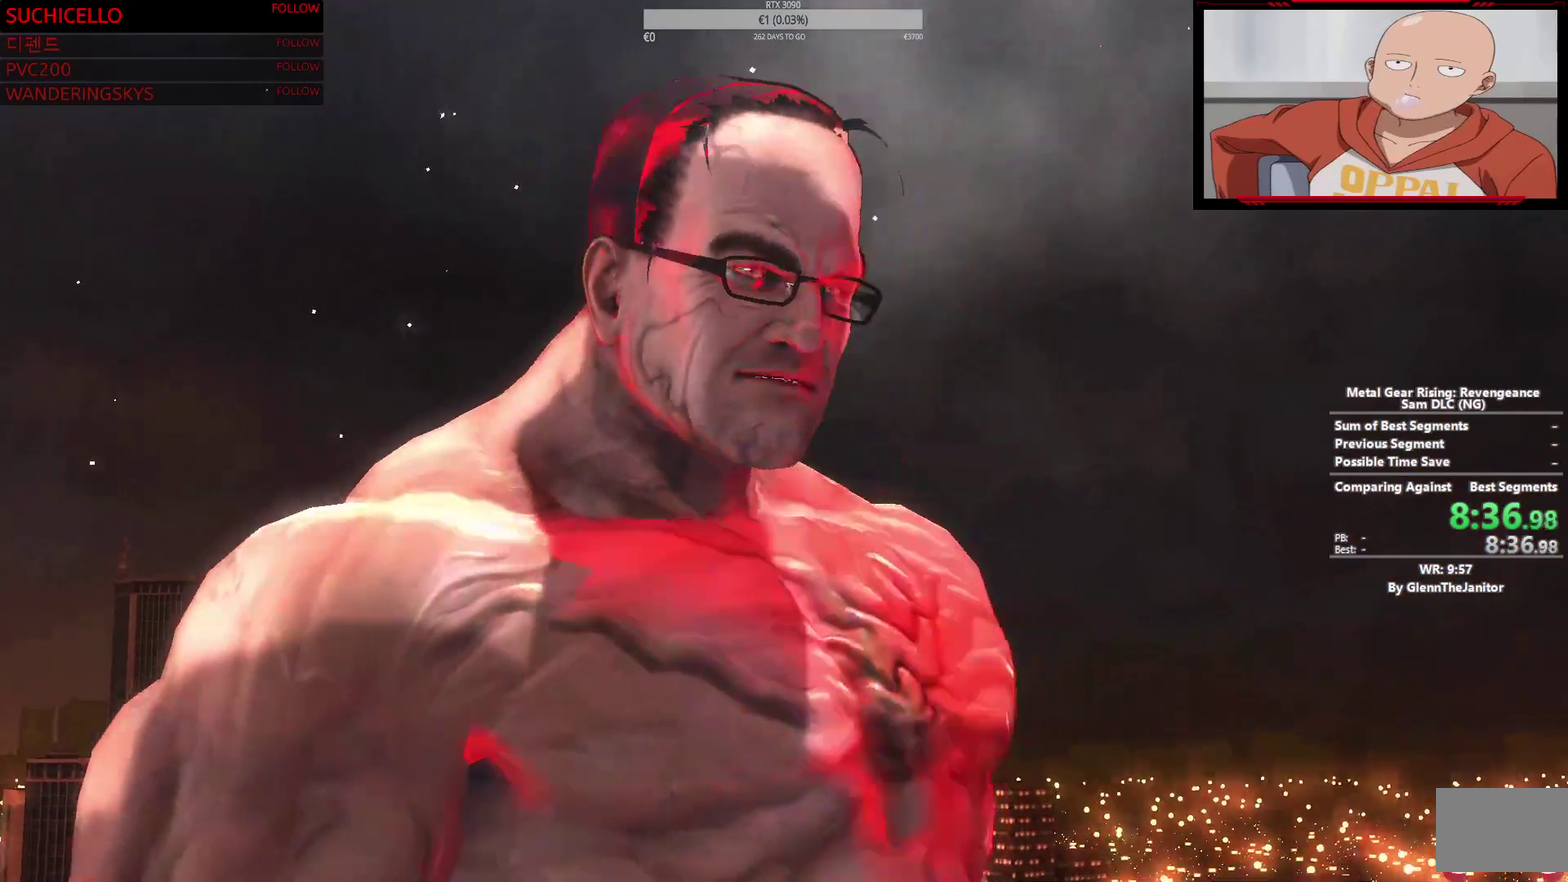
{"buttons": [], "left_stick": "center", "right_stick": "center", "events": [[83, "left_stick", "up-left"], [233, "left_stick", "center"]]}